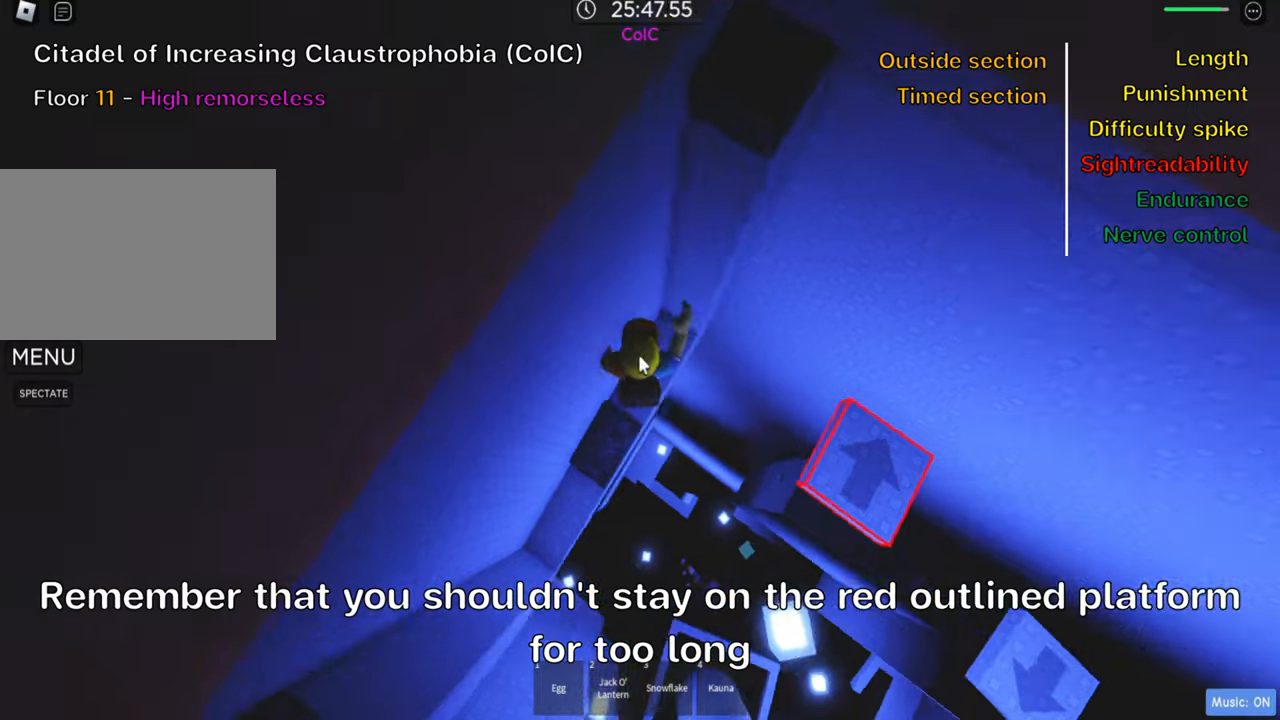
Gameplay with keyboard; each line is a JSON object with the keys held at the frame after it. "events" lists presses ("down") and releases ("up") of ".", "a", "comma", "ctrl", "d", "e", "f", "s", "shift", "space", "tab" and "w" between this image and that frame as [ms after this image, input, new state], when the widget could be followed in between. No other keys are recorded. Mouse input is not recorded.
{"keys": ["d", "space"], "events": [[83, "shift", "up"], [166, "shift", "down"], [283, "shift", "up"], [300, "d", "down"], [433, "space", "down"]]}
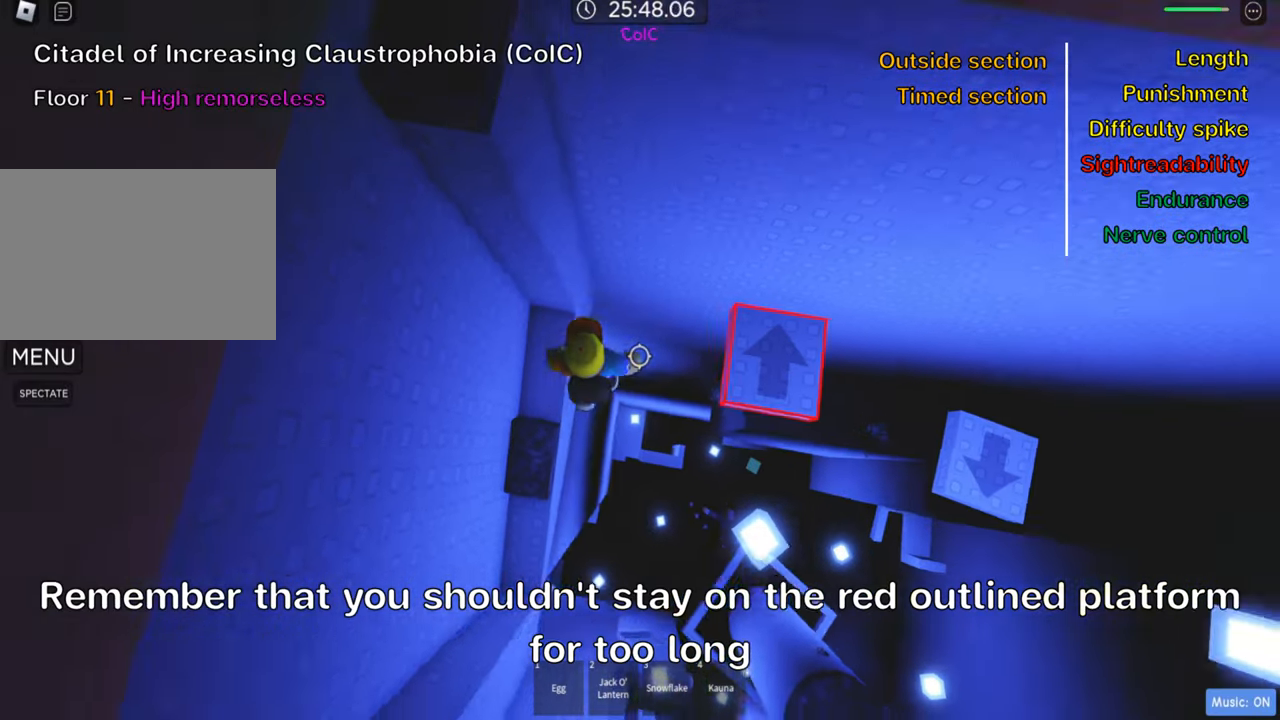
{"keys": ["d"], "events": [[83, "space", "up"]]}
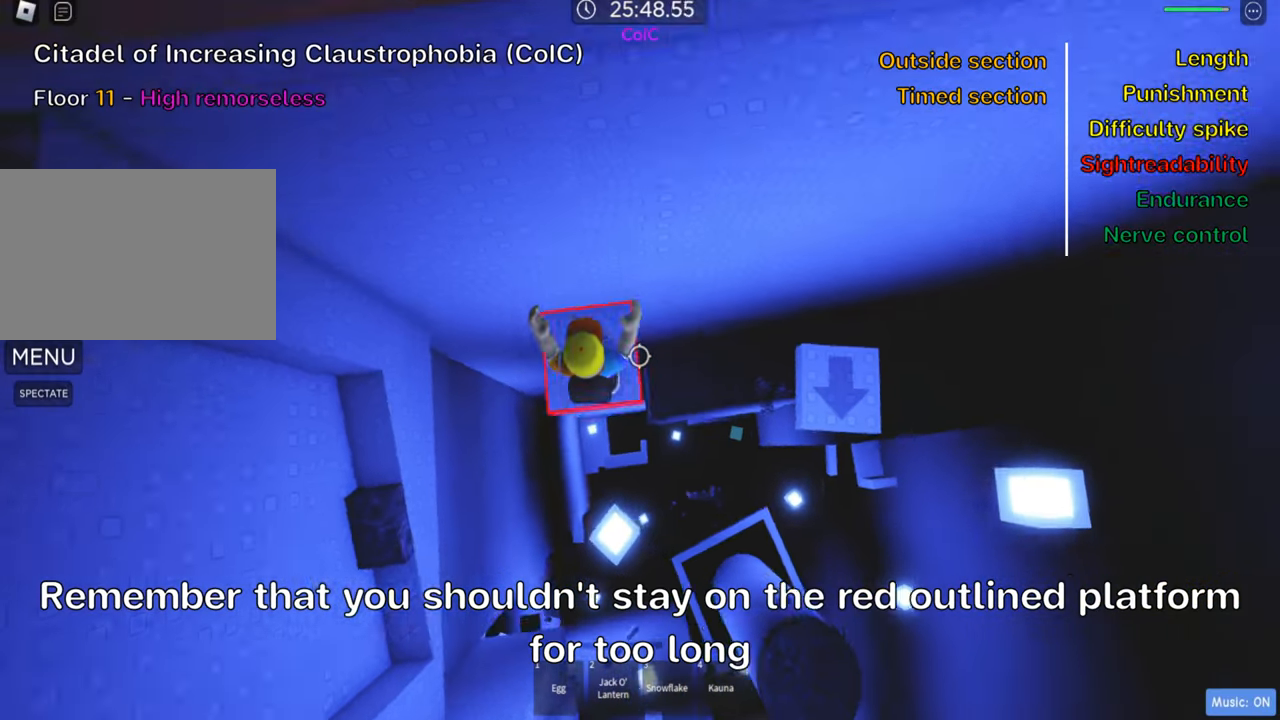
{"keys": ["d"], "events": [[100, "space", "down"], [250, "space", "up"]]}
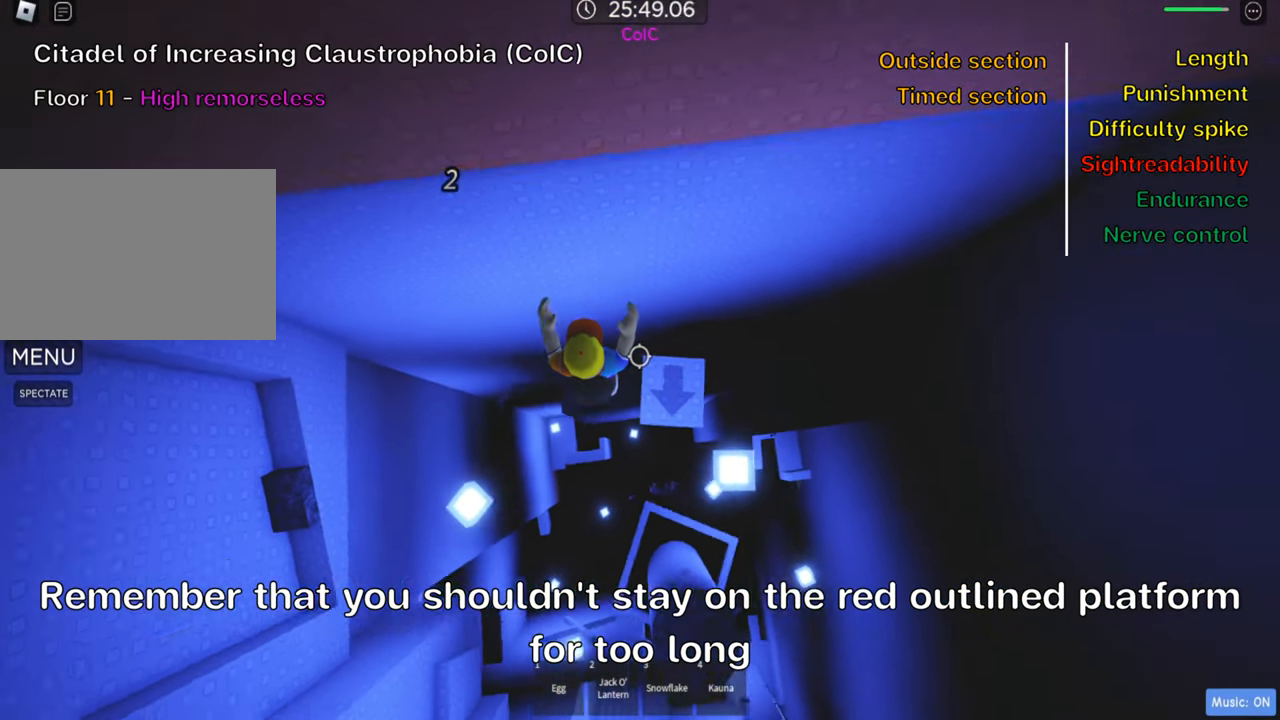
{"keys": [], "events": [[233, "d", "up"], [233, "shift", "down"], [366, "shift", "up"]]}
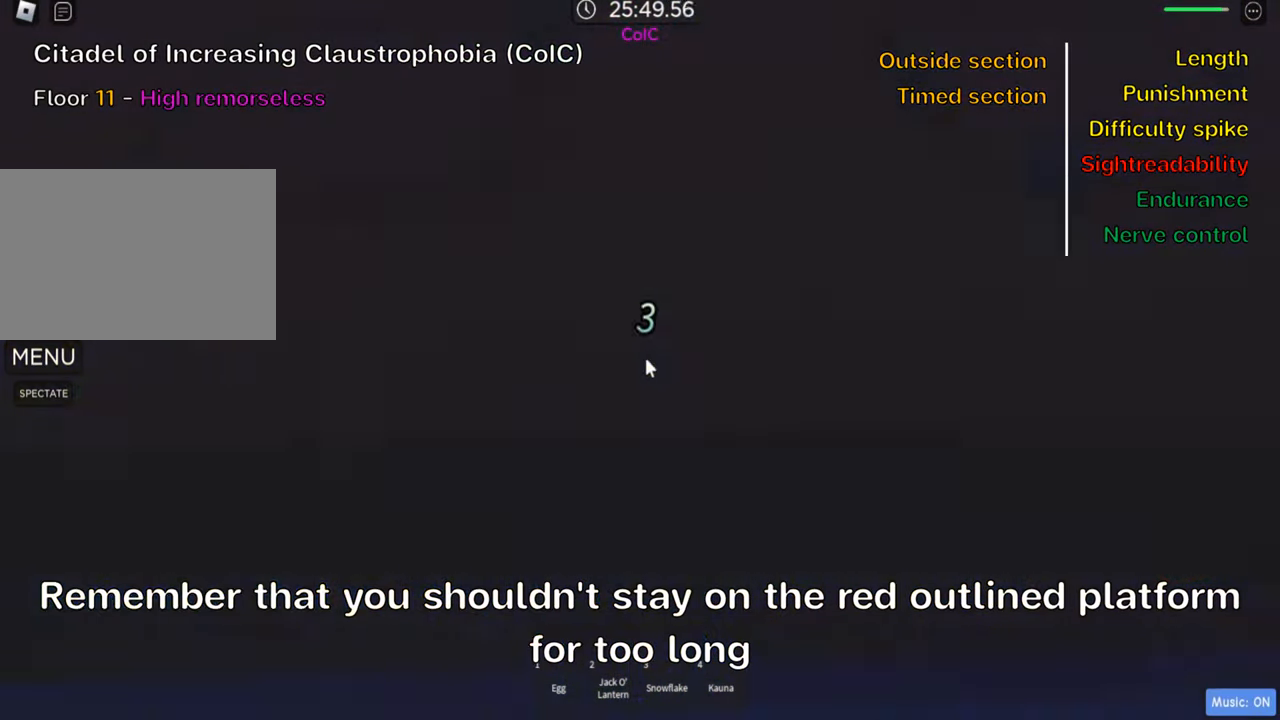
{"keys": [], "events": []}
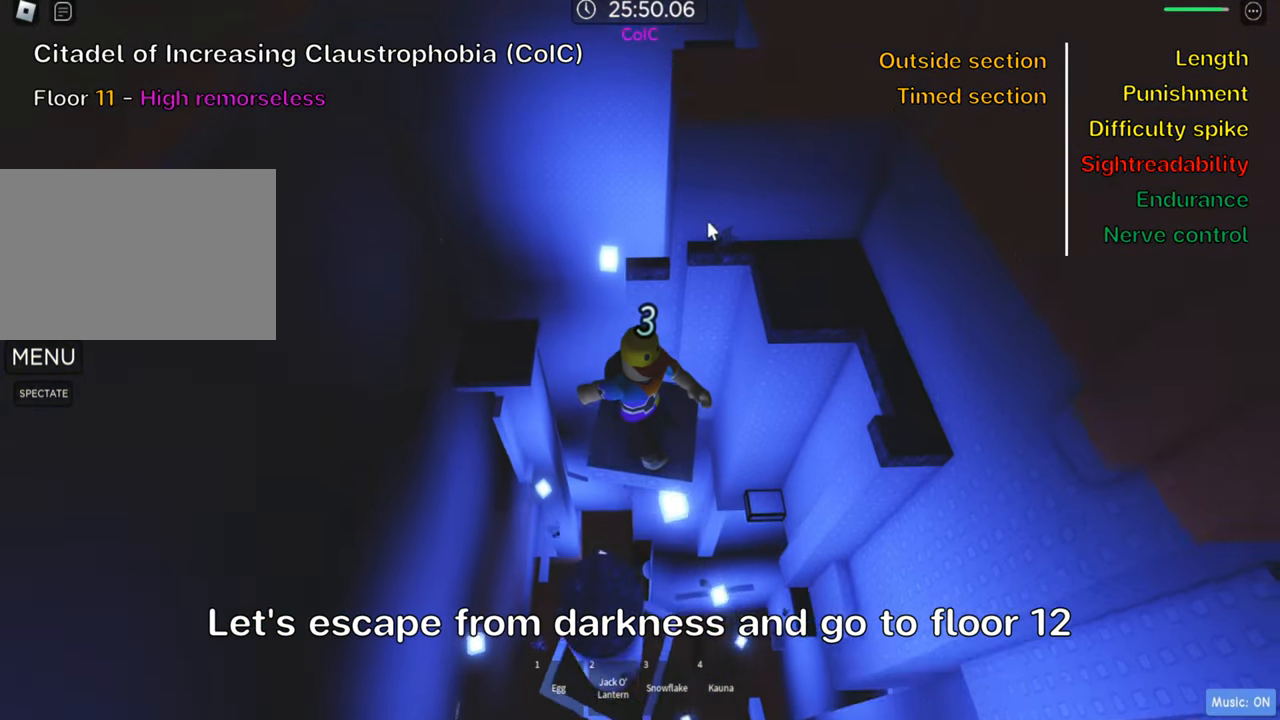
{"keys": [], "events": [[316, "shift", "down"], [416, "shift", "up"]]}
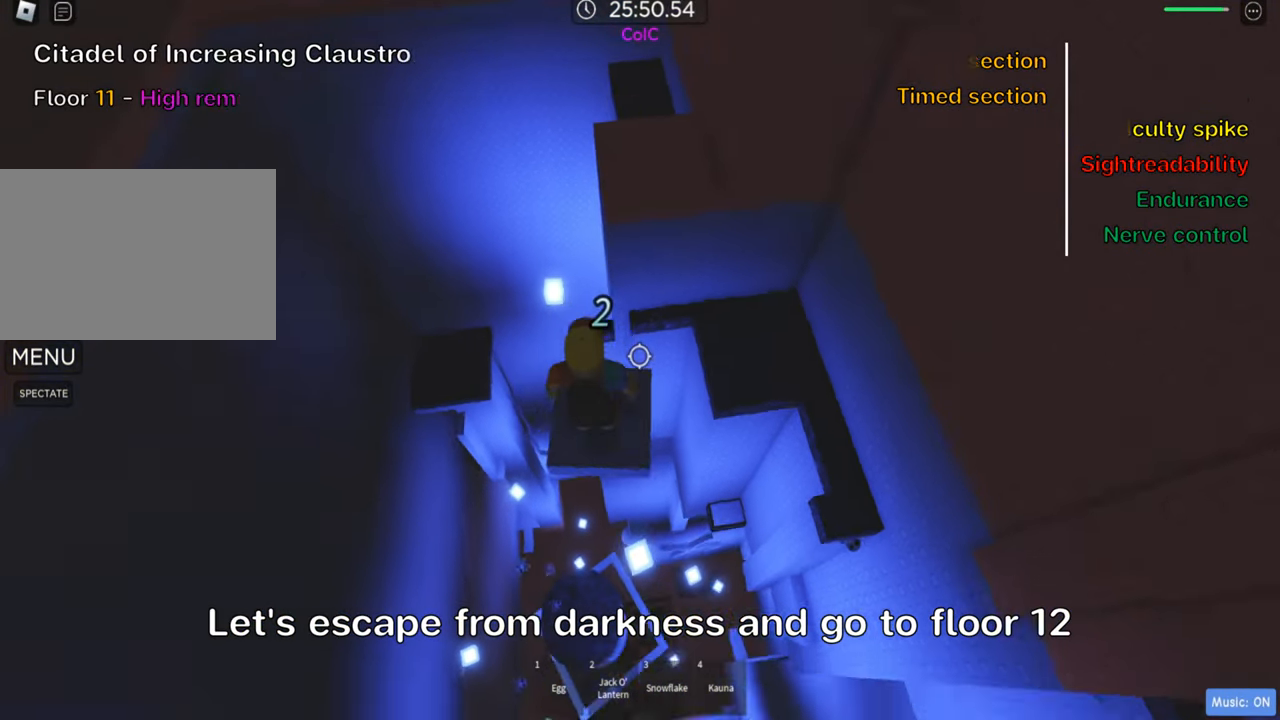
{"keys": ["a", "w"], "events": [[350, "w", "down"], [366, "a", "down"]]}
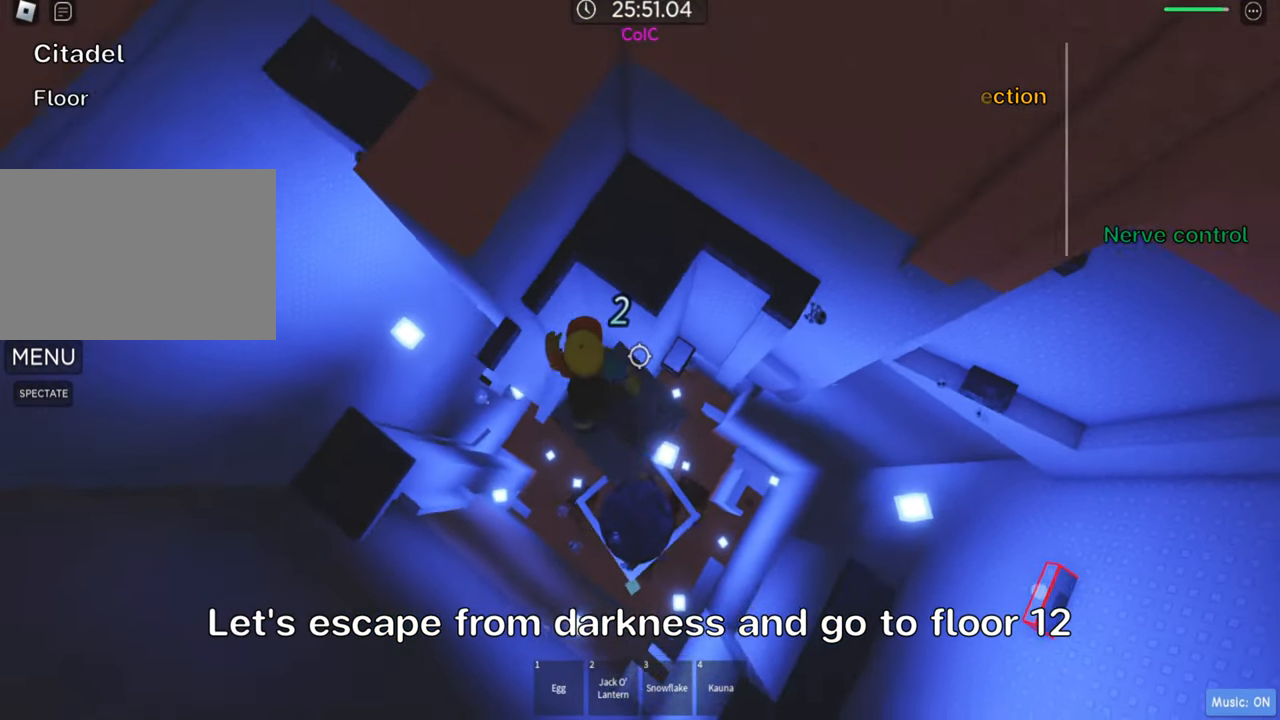
{"keys": ["a", "w"], "events": [[16, "space", "down"], [183, "space", "up"]]}
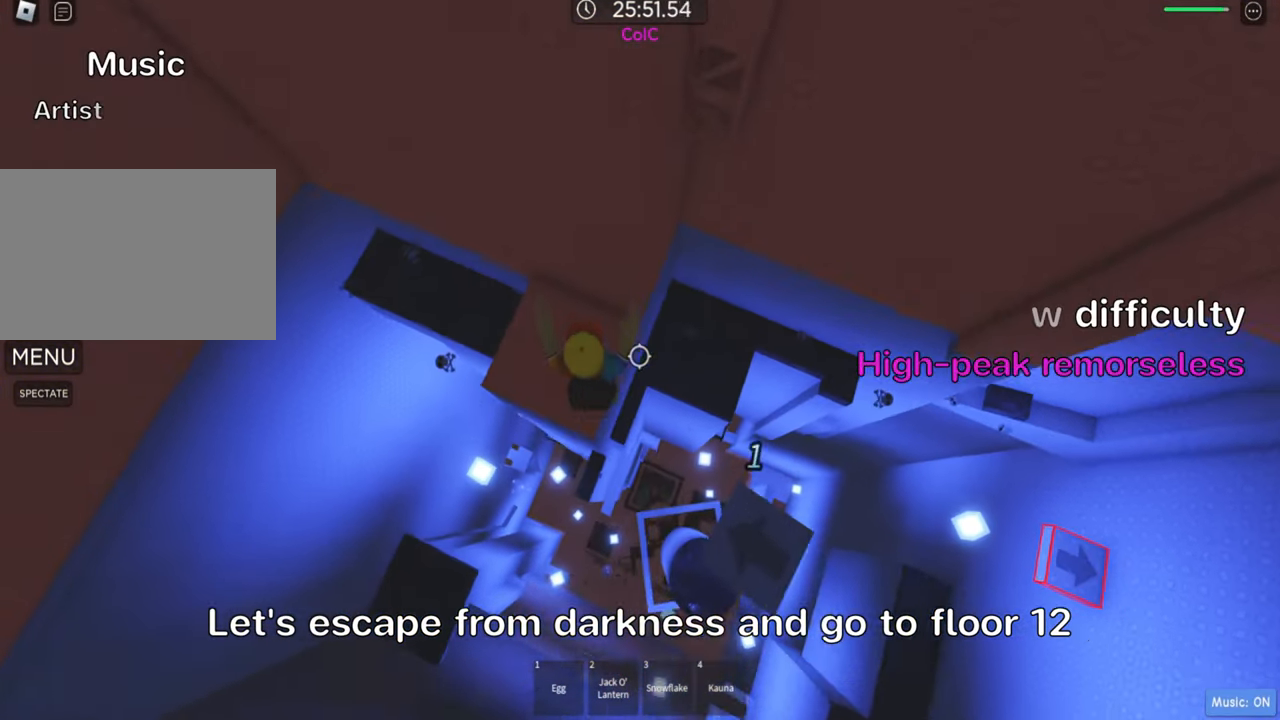
{"keys": [], "events": [[100, "a", "up"], [250, "d", "down"], [383, "d", "up"], [400, "w", "up"]]}
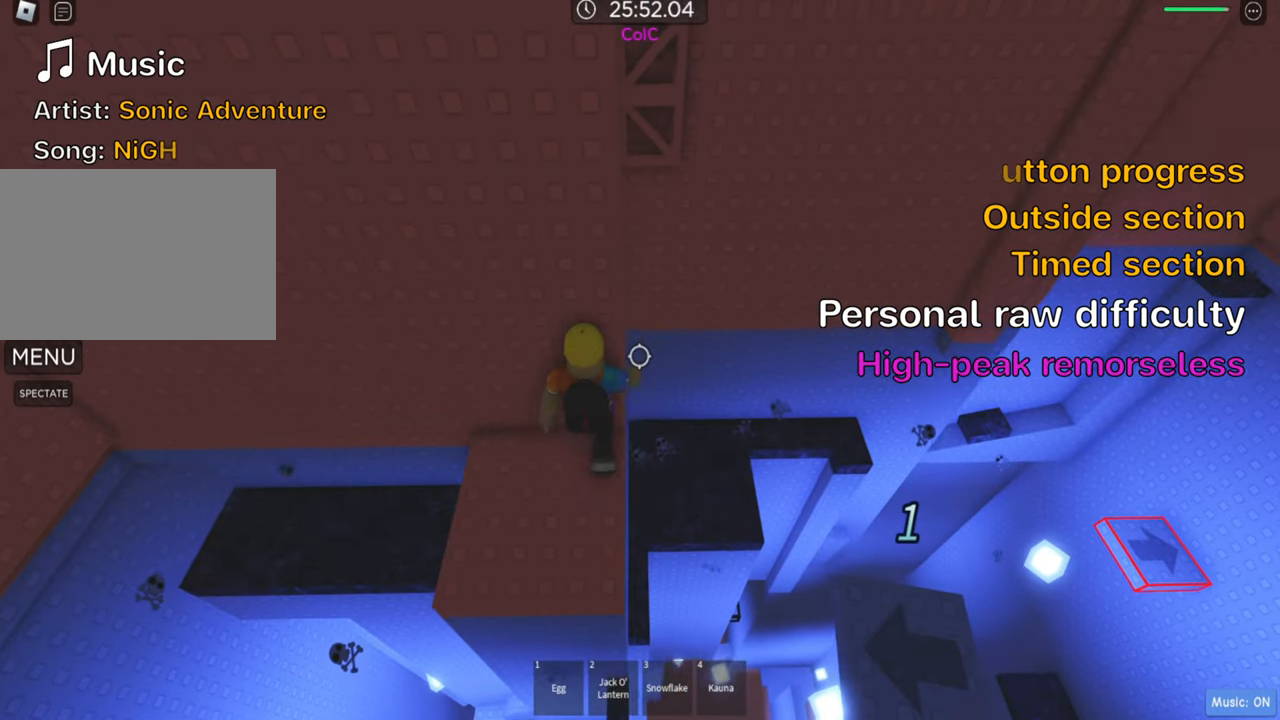
{"keys": ["space", "w"], "events": [[67, "d", "down"], [83, "w", "down"], [133, "d", "up"], [167, "w", "up"], [300, "d", "down"], [400, "space", "down"], [417, "w", "down"], [483, "d", "up"]]}
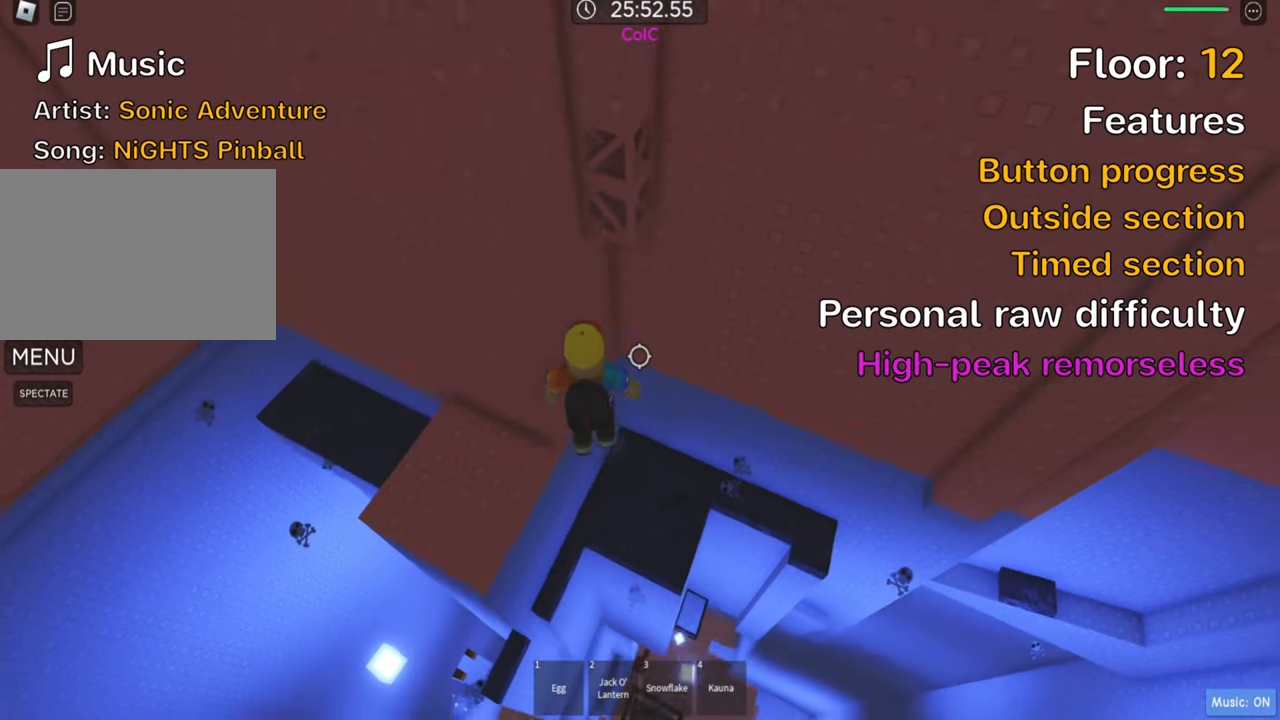
{"keys": ["w"], "events": [[33, "space", "up"]]}
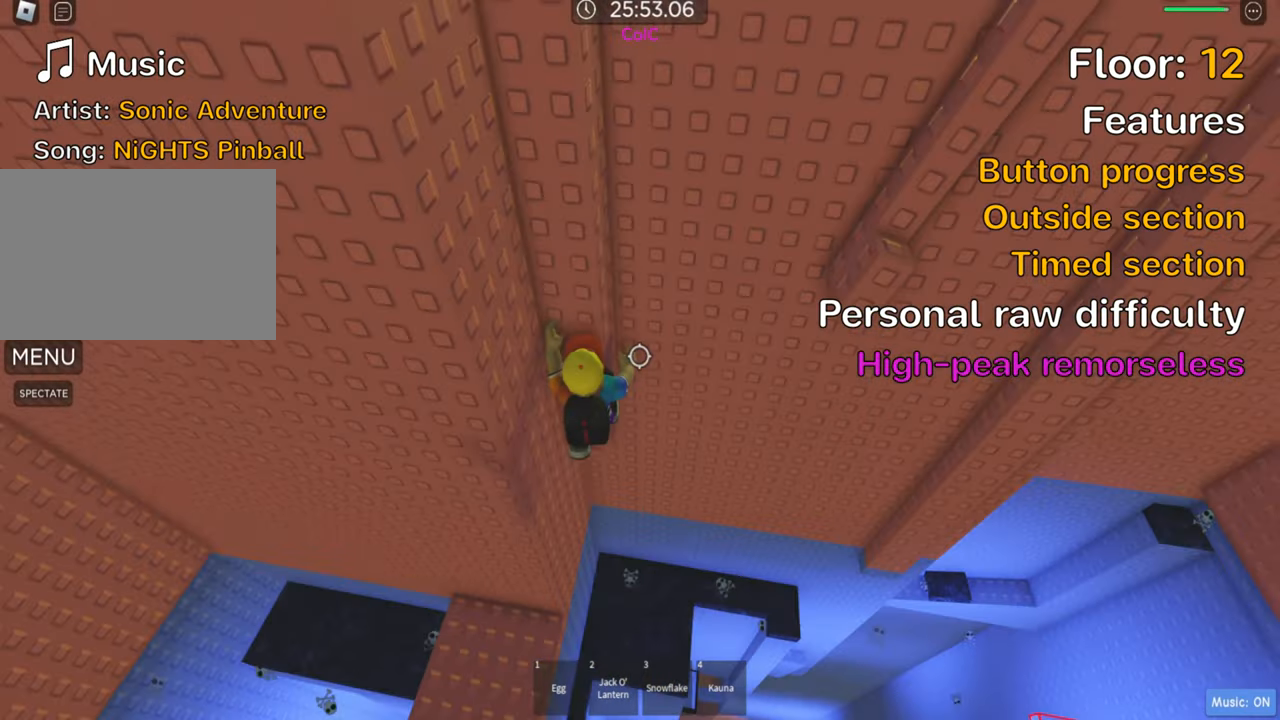
{"keys": ["a", "w"], "events": [[367, "a", "down"]]}
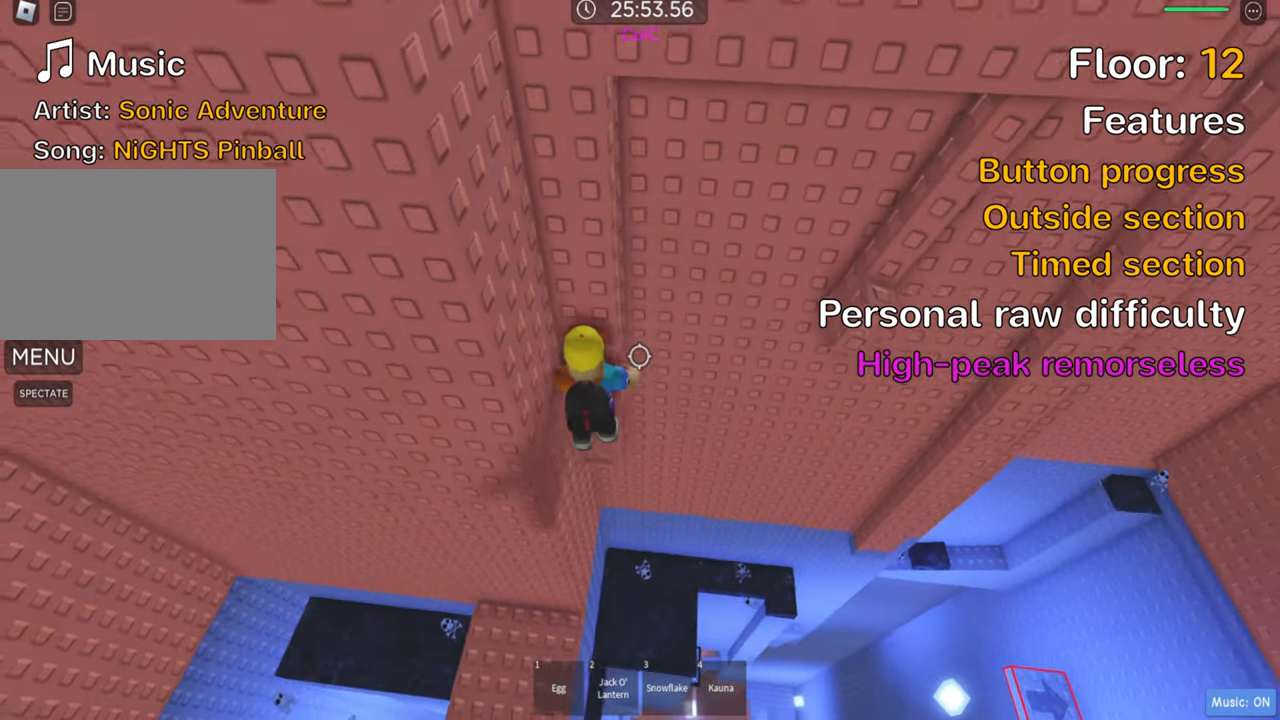
{"keys": ["w"], "events": [[50, "a", "up"]]}
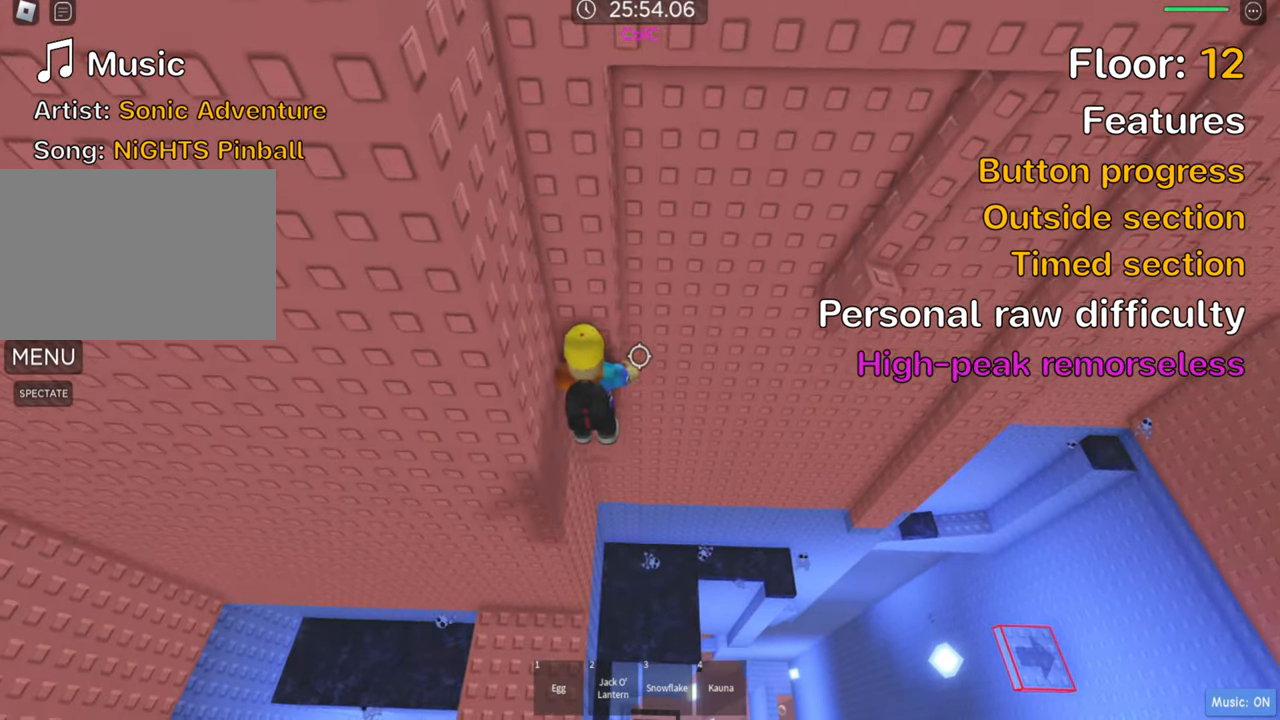
{"keys": ["d", "w"], "events": [[150, "d", "down"], [233, "d", "up"], [317, "d", "down"]]}
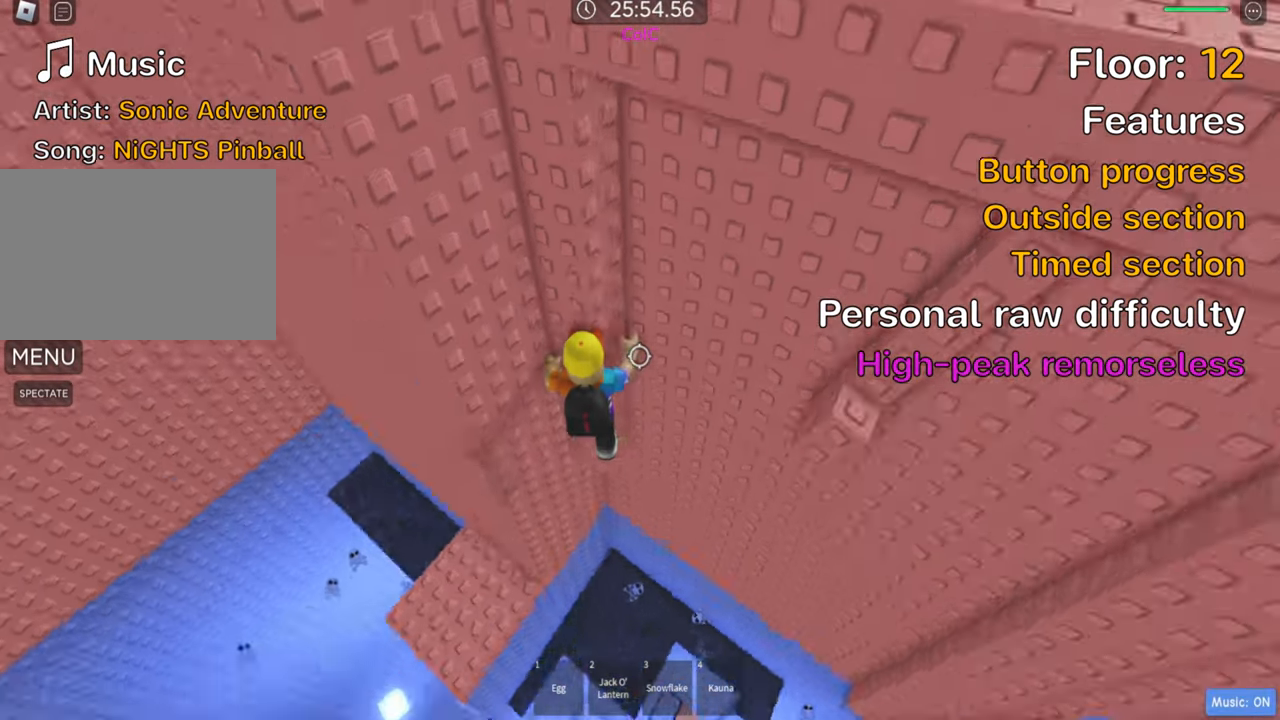
{"keys": [], "events": [[300, "d", "up"], [317, "shift", "down"], [333, "w", "up"], [450, "shift", "up"]]}
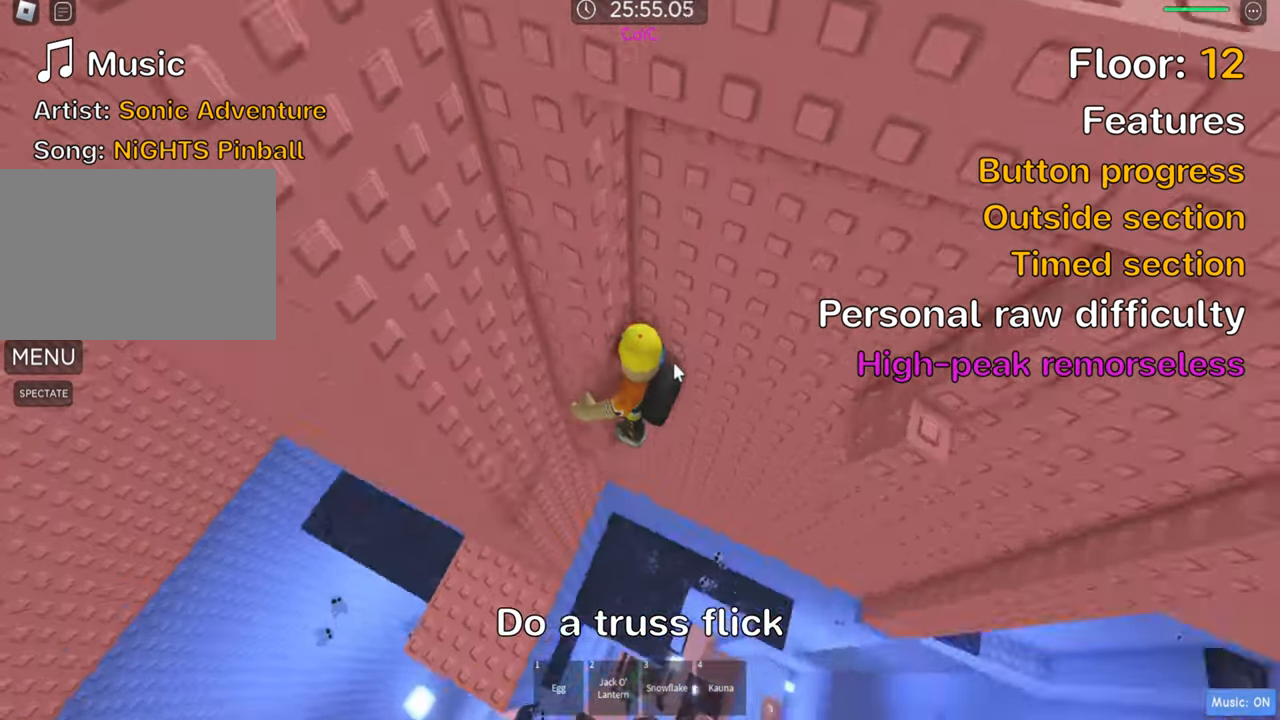
{"keys": ["d", "space"], "events": [[333, "d", "down"], [367, "shift", "down"], [433, "space", "down"], [500, "shift", "up"]]}
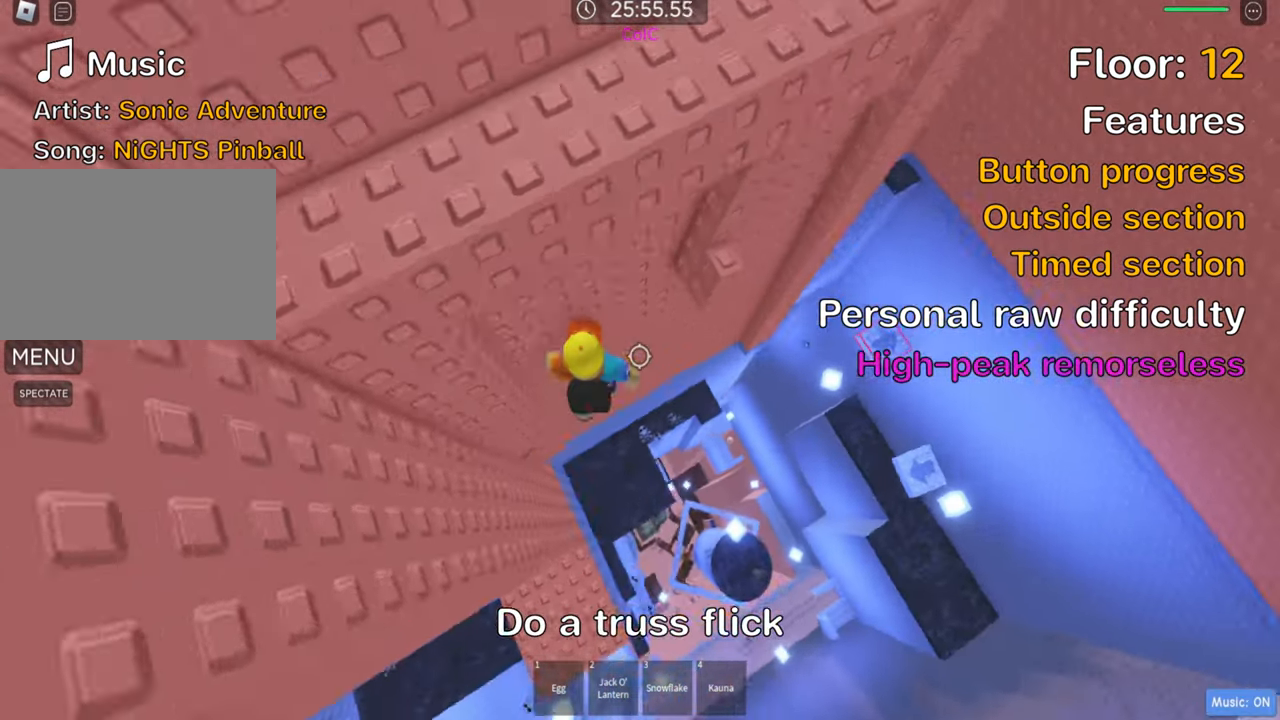
{"keys": [], "events": [[50, "space", "up"], [183, "w", "down"], [400, "d", "up"], [417, "w", "up"]]}
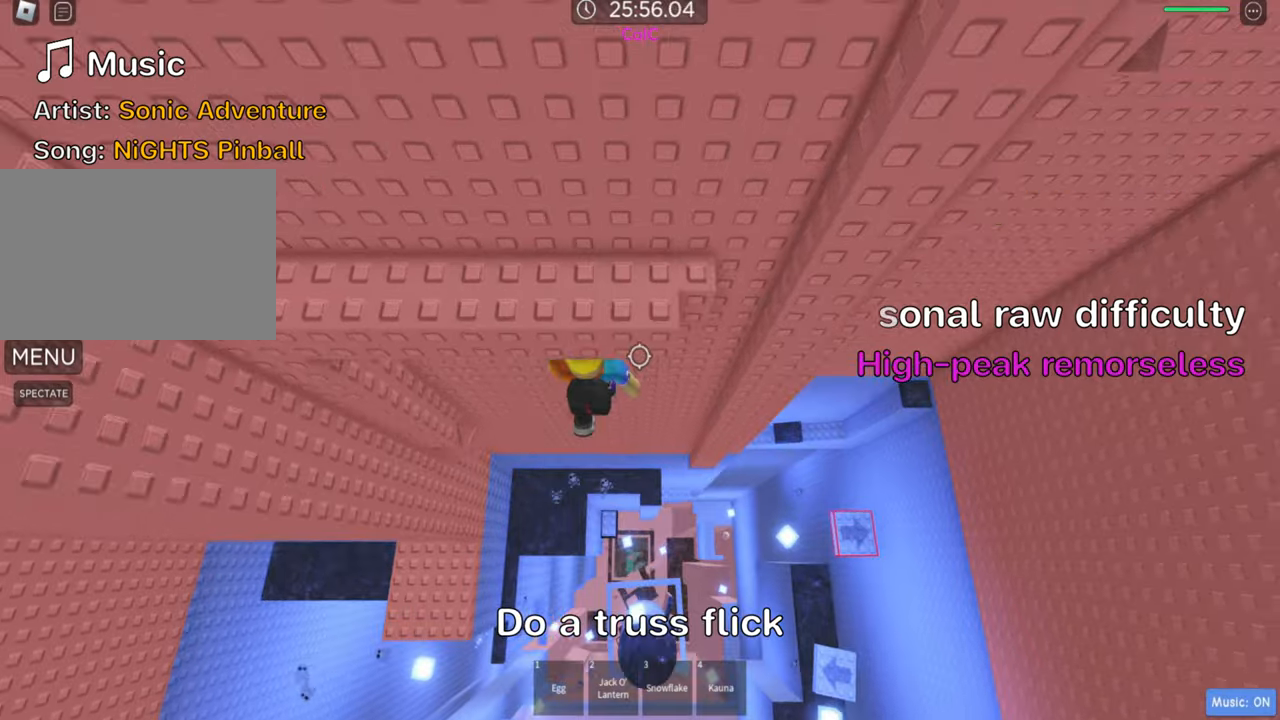
{"keys": ["w"], "events": [[217, "s", "down"], [350, "space", "down"], [350, "w", "down"], [434, "s", "up"], [500, "space", "up"]]}
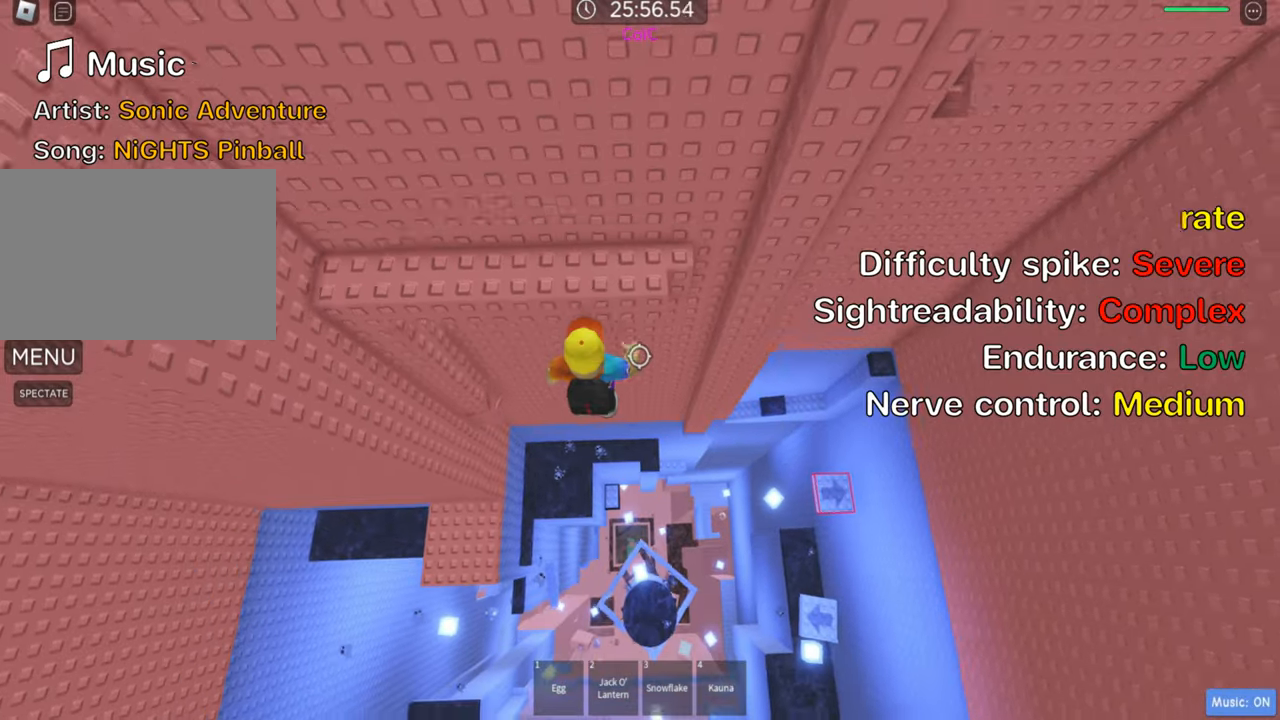
{"keys": [], "events": [[184, "d", "down"], [367, "d", "up"], [384, "w", "up"]]}
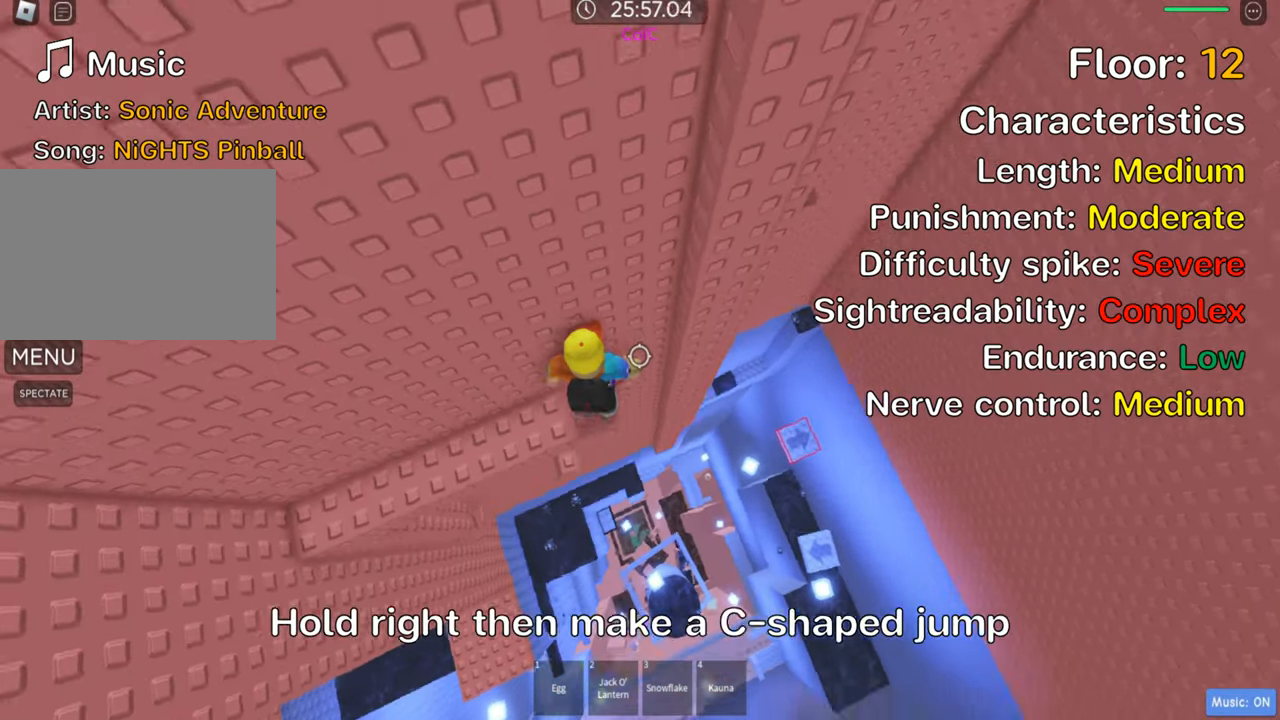
{"keys": ["shift"], "events": [[17, "d", "down"], [34, "w", "down"], [67, "d", "up"], [84, "w", "up"], [117, "shift", "down"], [267, "shift", "up"], [400, "shift", "down"]]}
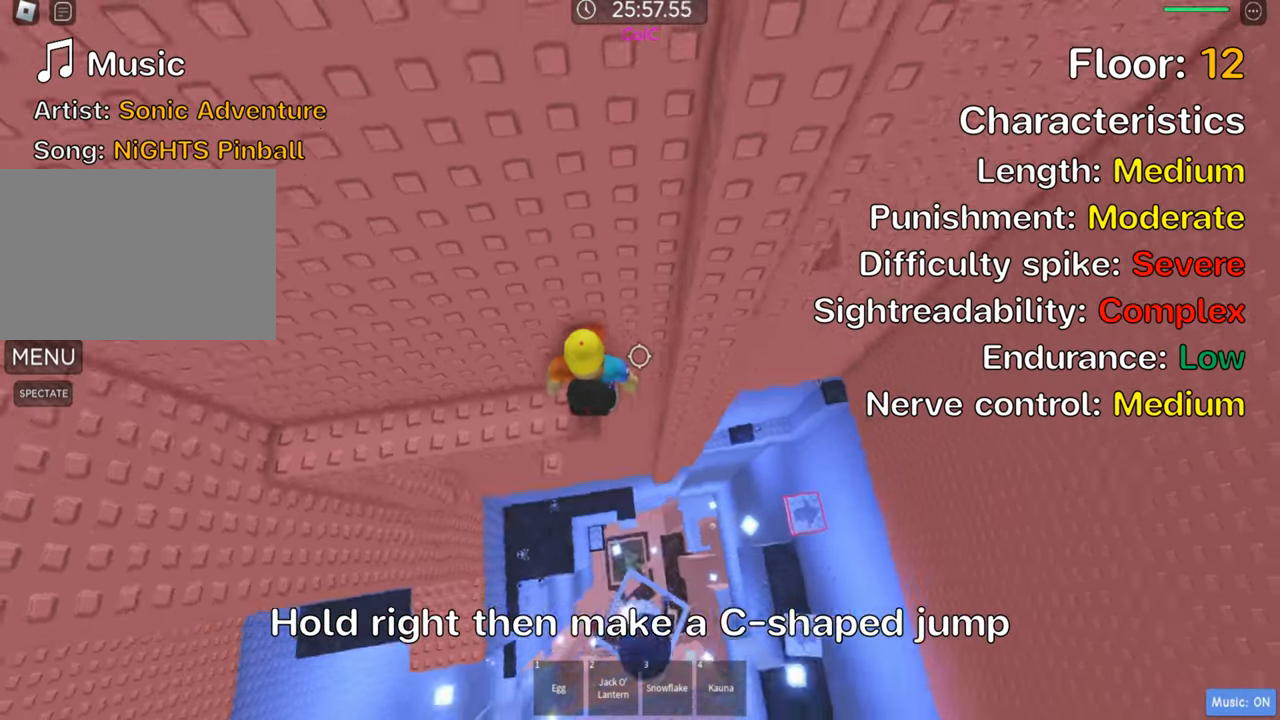
{"keys": ["d"], "events": [[17, "shift", "up"], [200, "d", "down"], [317, "space", "down"], [467, "space", "up"]]}
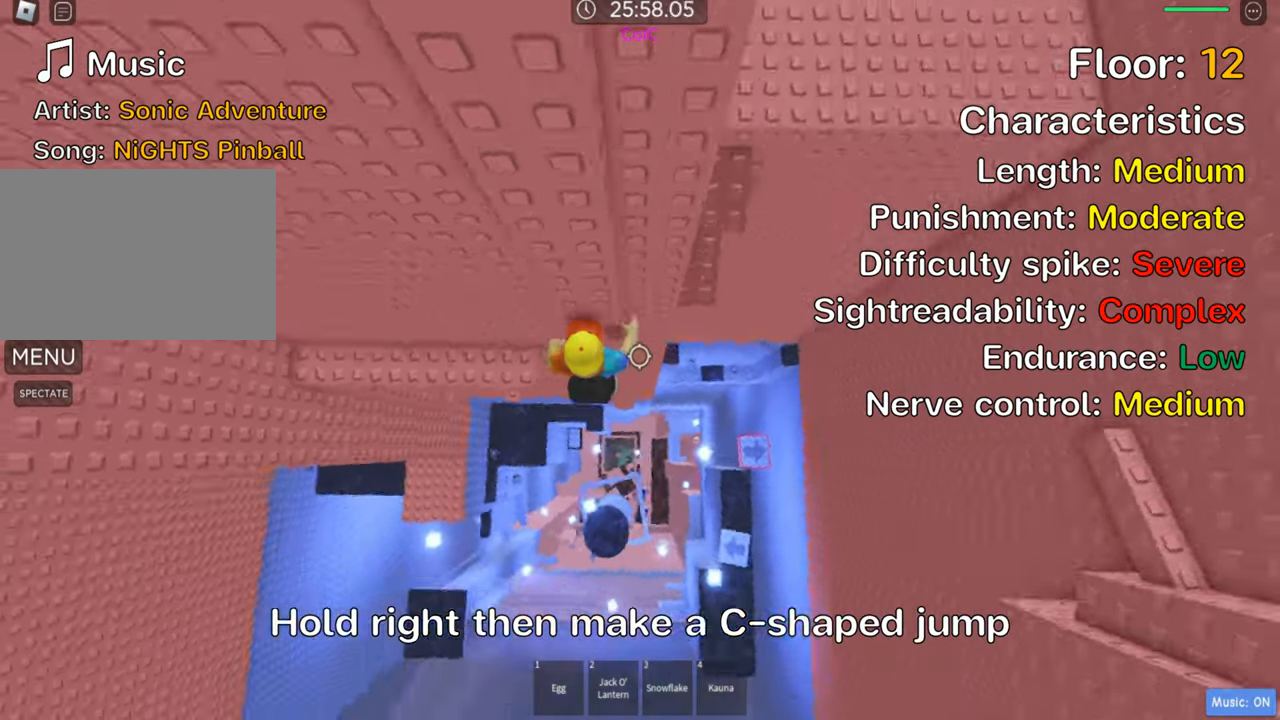
{"keys": ["d", "space"], "events": [[417, "space", "down"]]}
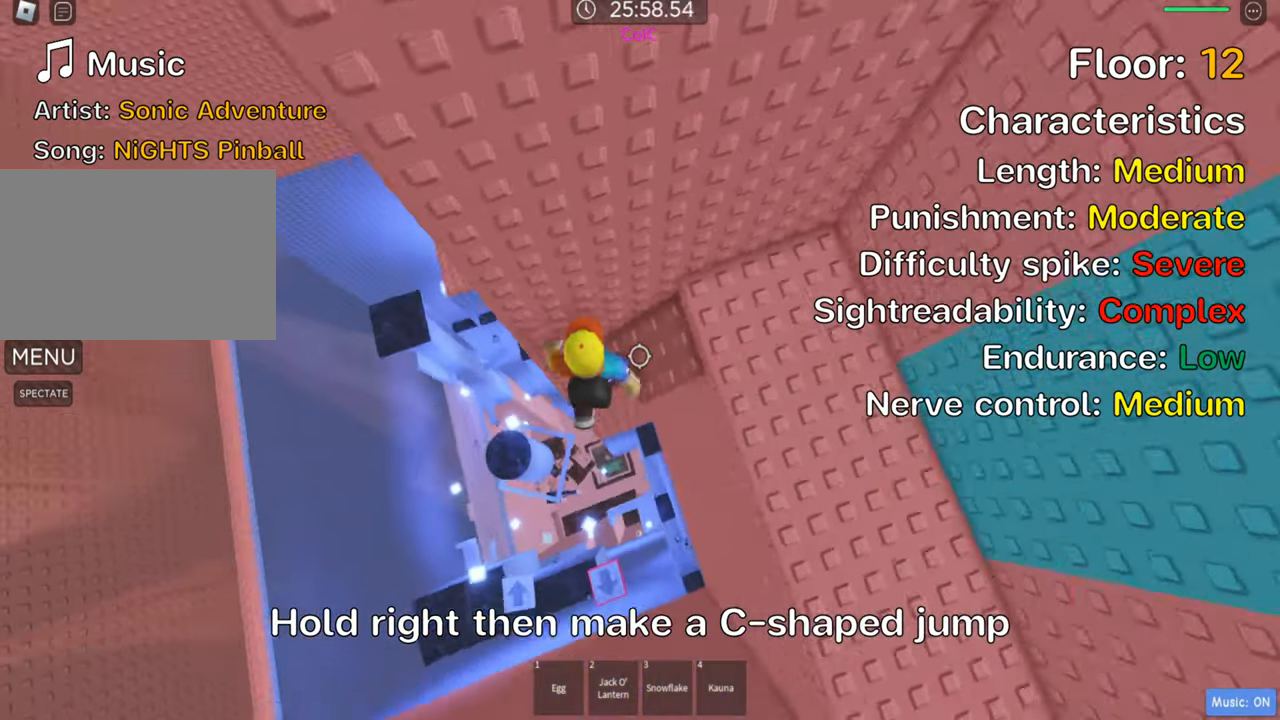
{"keys": ["w"], "events": [[67, "space", "up"], [67, "w", "down"], [267, "d", "up"]]}
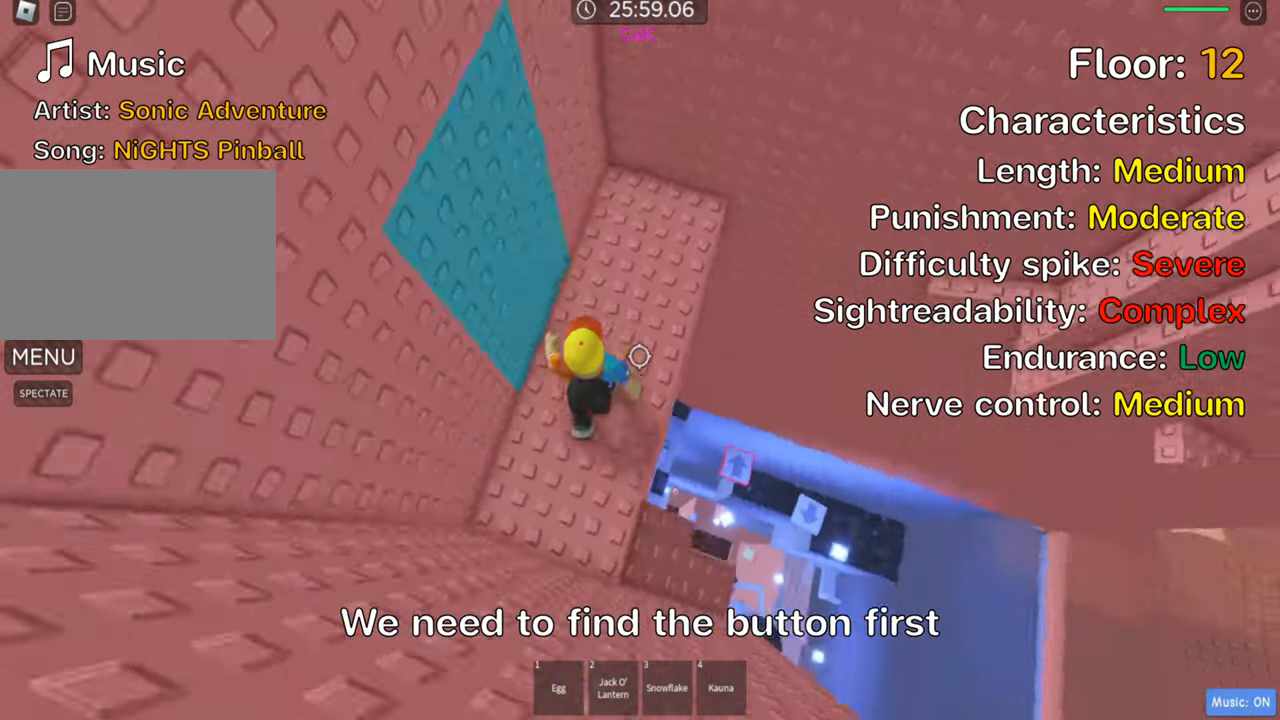
{"keys": ["d", "w"], "events": [[67, "d", "down"], [200, "d", "up"], [450, "d", "down"]]}